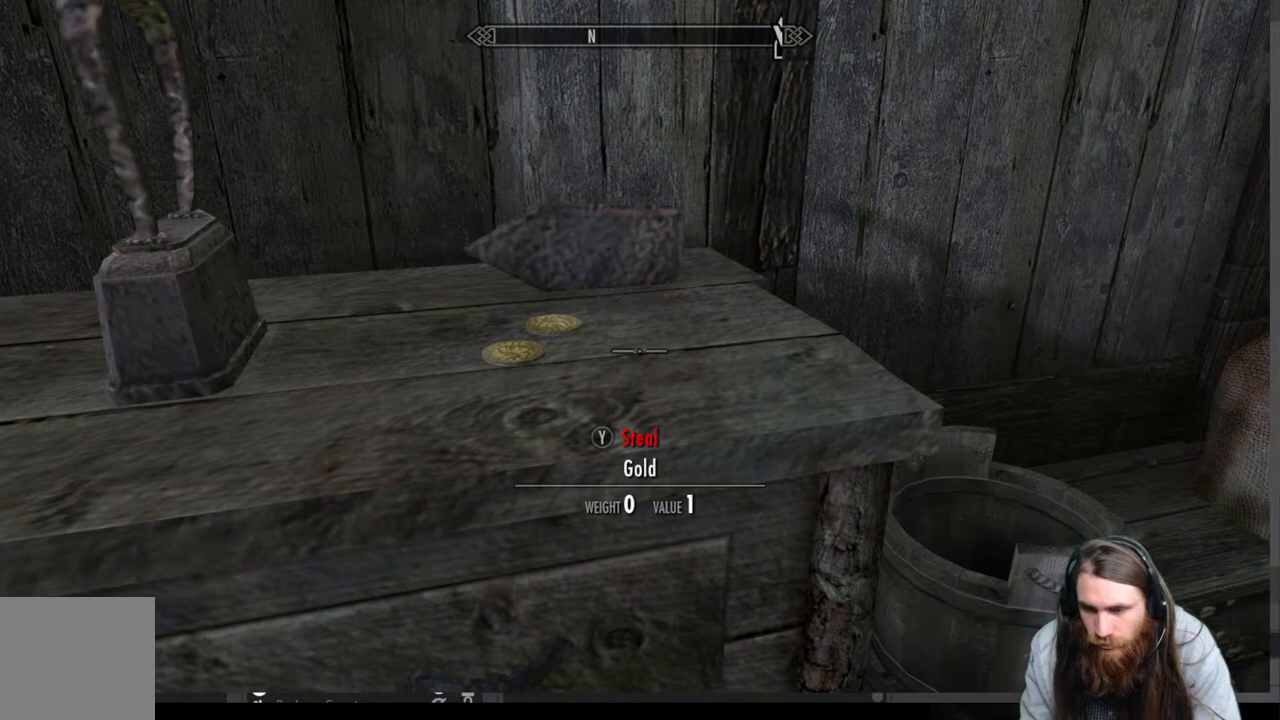
Gameplay with a controller (Xbox layout); each line is a JSON object with the inputs held at the frame after it. "events" lists button and stick changes between this image and that frame as [ms after this image, input, new state], when the widget could be followed in between.
{"buttons": [], "left_stick": "center", "right_stick": "center", "events": [[233, "left_stick", "left"], [267, "Y", "down"], [383, "Y", "up"], [417, "left_stick", "center"]]}
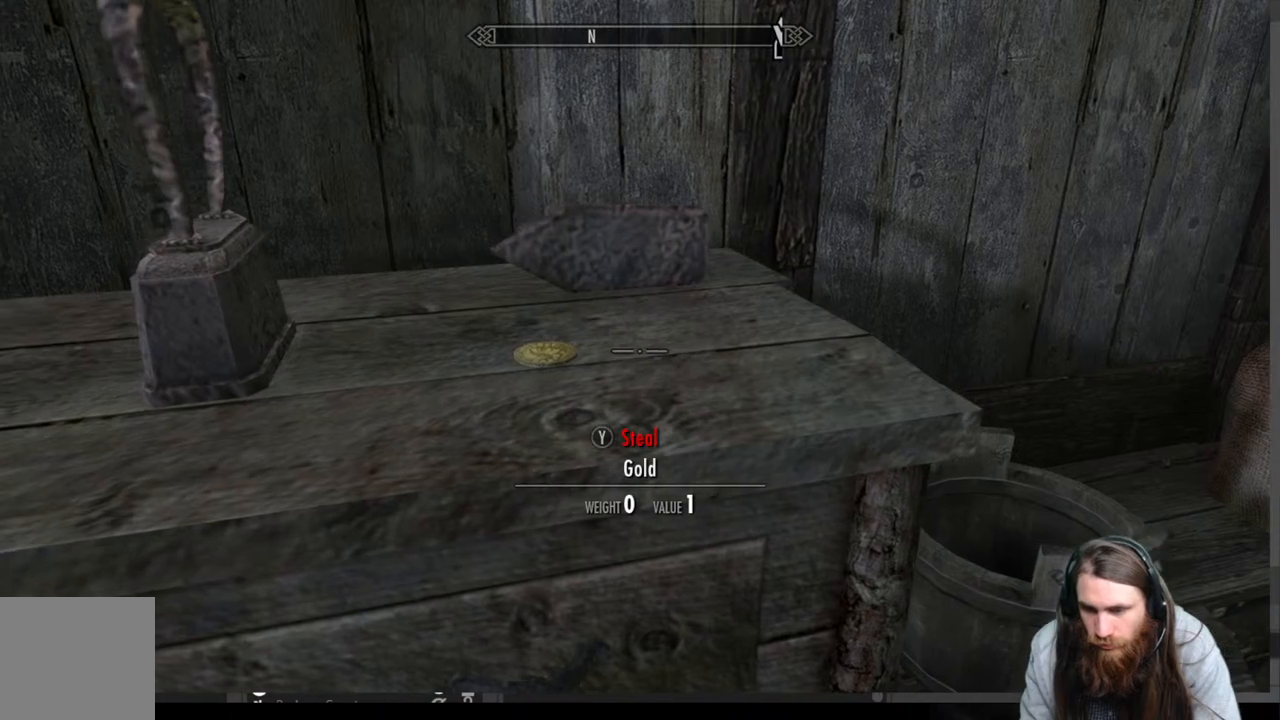
{"buttons": ["START"], "left_stick": "center", "right_stick": "center", "events": [[67, "Y", "down"], [200, "Y", "up"], [500, "START", "down"]]}
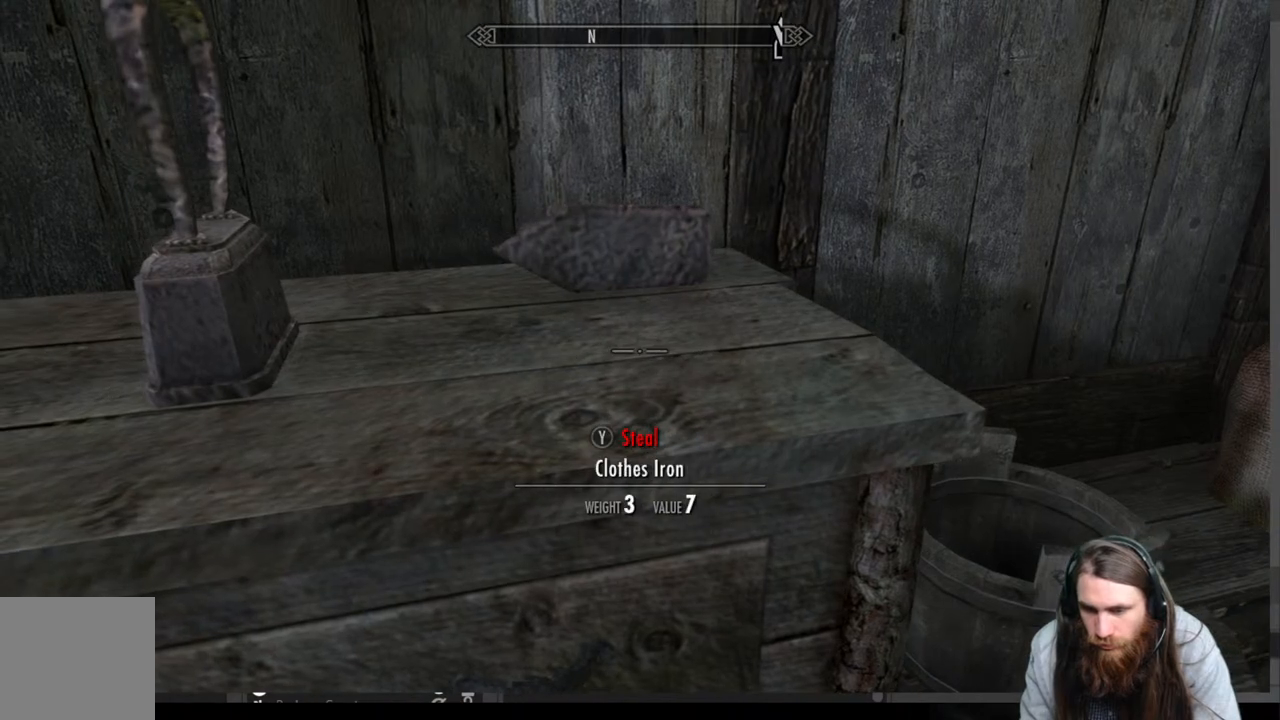
{"buttons": [], "left_stick": "center", "right_stick": "center", "events": [[133, "START", "up"], [317, "A", "down"], [350, "A", "up"]]}
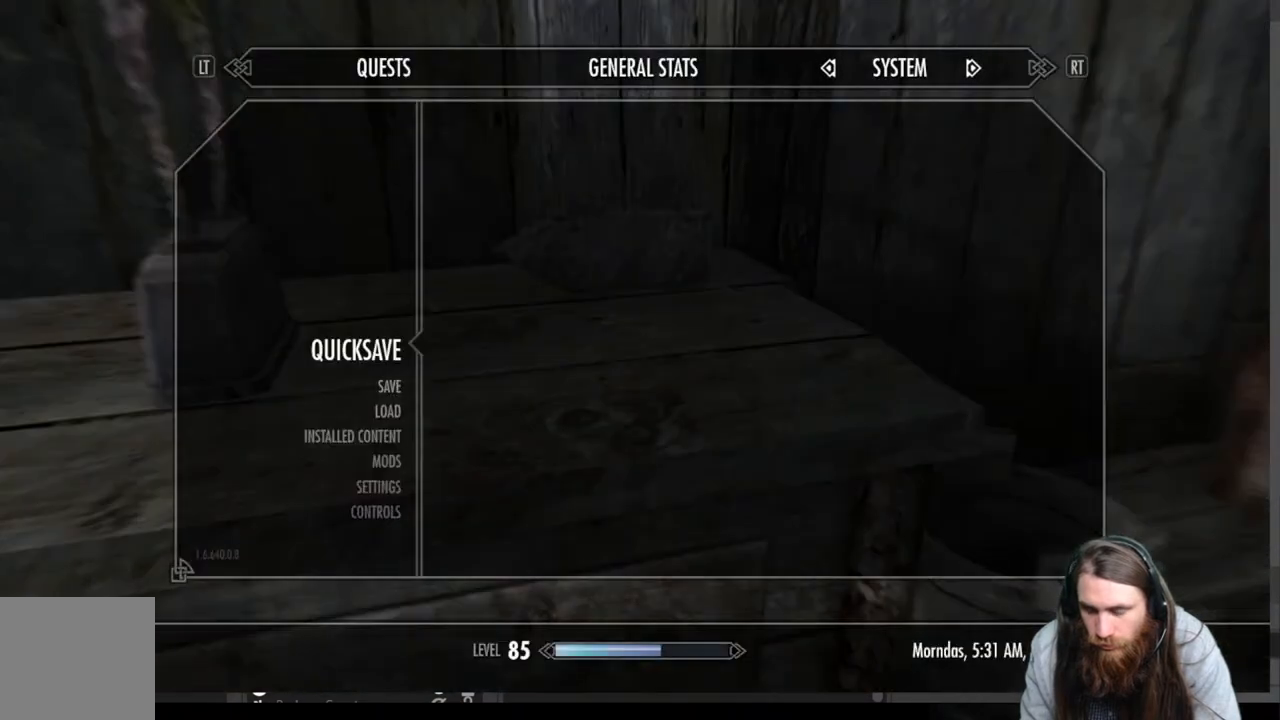
{"buttons": [], "left_stick": "up-right", "right_stick": "center", "events": [[100, "right_stick", "right"], [333, "right_stick", "center"], [450, "left_stick", "up-right"]]}
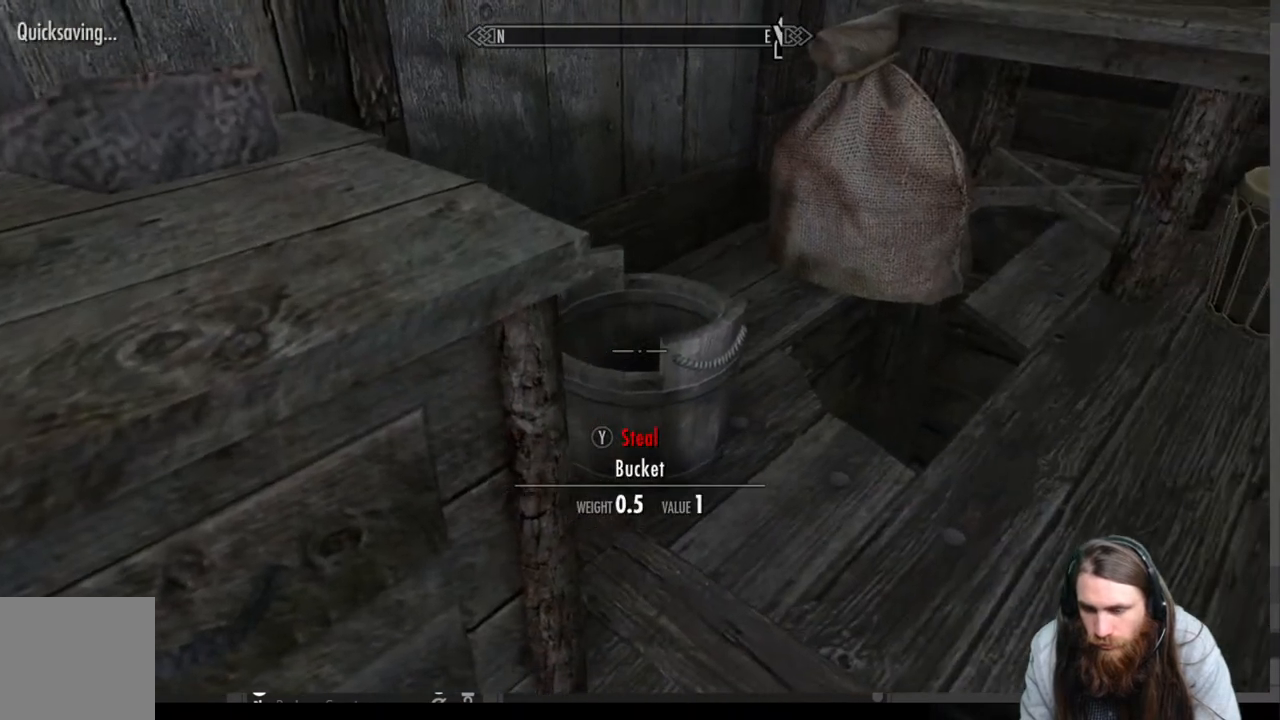
{"buttons": [], "left_stick": "center", "right_stick": "center", "events": [[83, "right_stick", "up-right"], [200, "left_stick", "center"], [217, "right_stick", "center"], [350, "left_stick", "up"], [500, "left_stick", "center"]]}
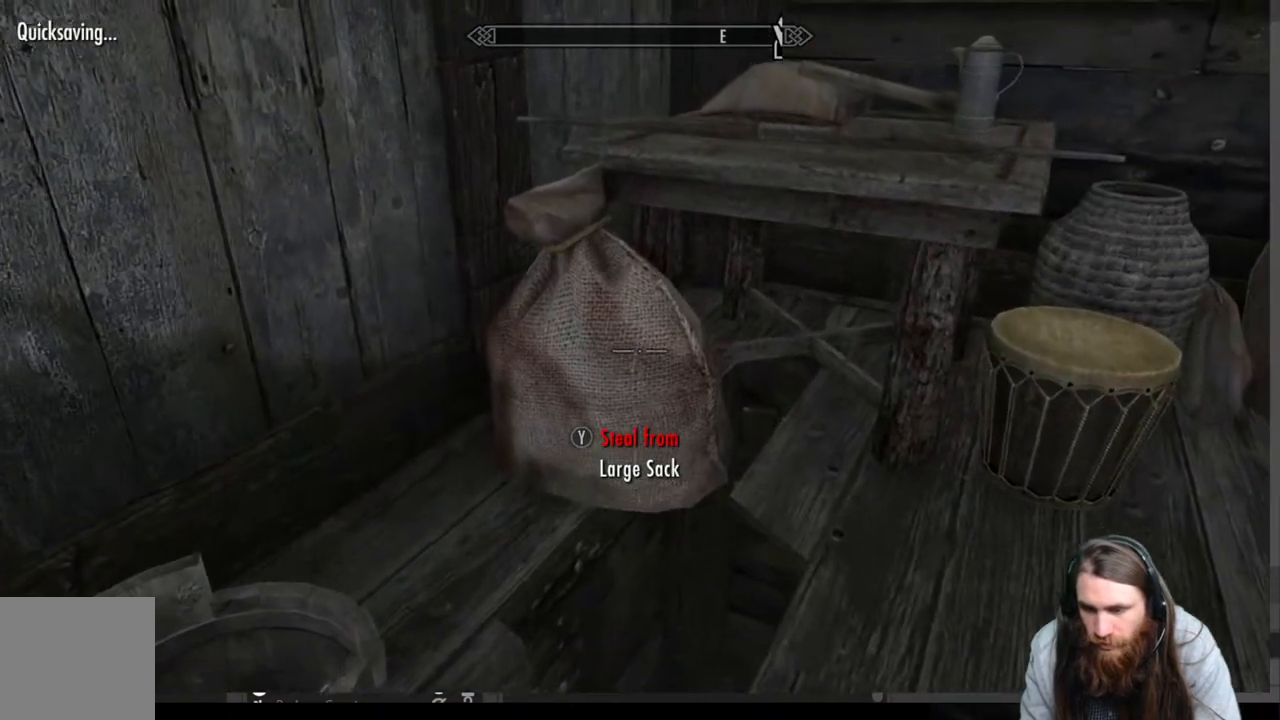
{"buttons": [], "left_stick": "center", "right_stick": "center", "events": [[200, "Y", "down"], [333, "Y", "up"]]}
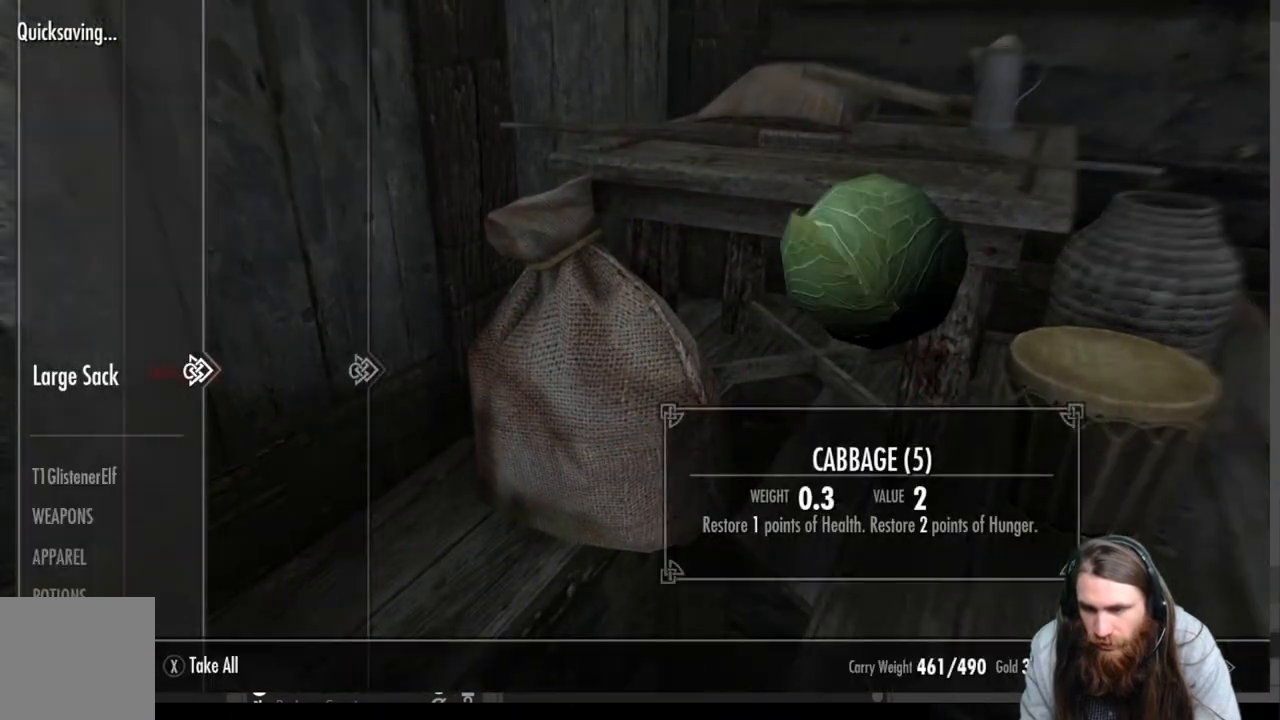
{"buttons": [], "left_stick": "center", "right_stick": "center", "events": []}
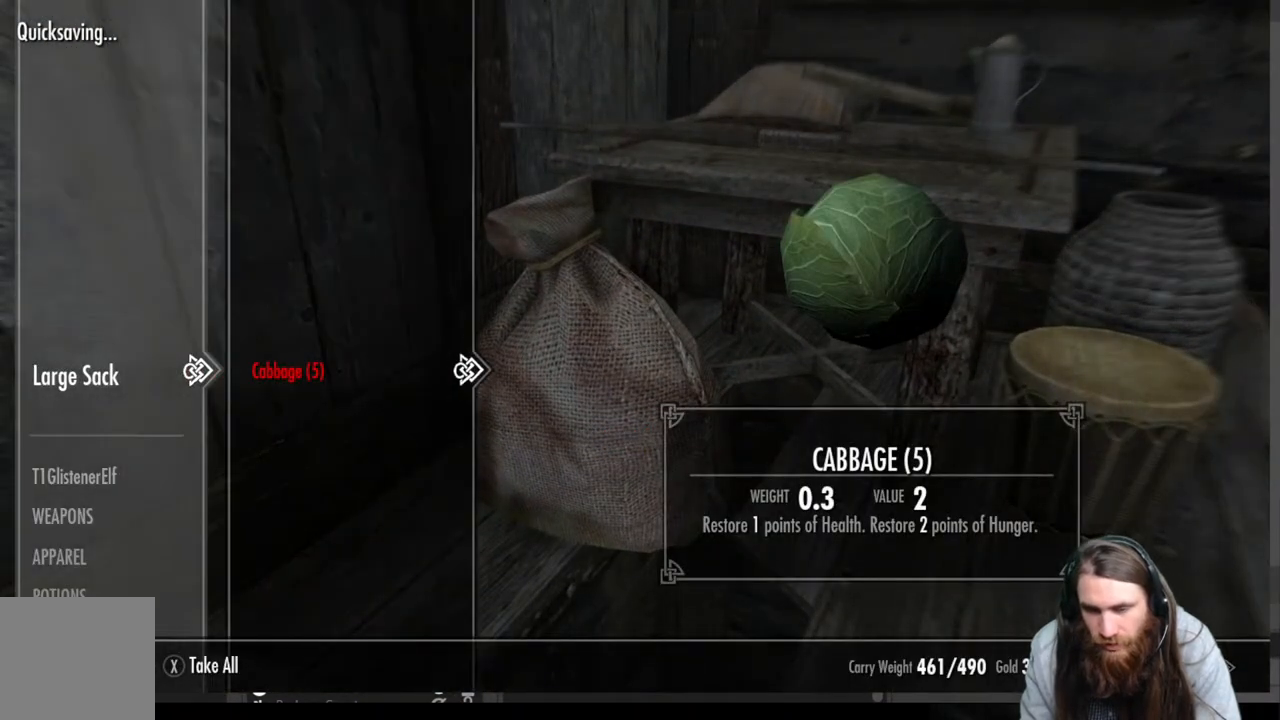
{"buttons": [], "left_stick": "center", "right_stick": "center", "events": []}
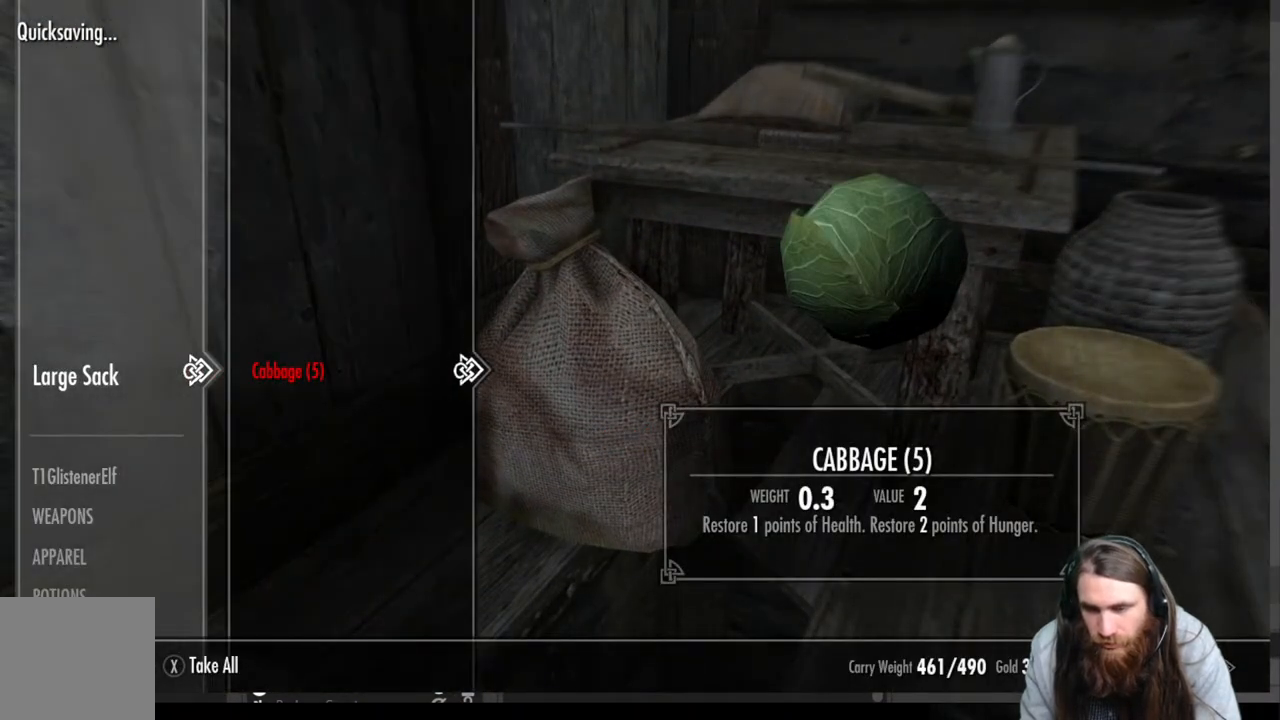
{"buttons": [], "left_stick": "up-right", "right_stick": "center", "events": [[83, "B", "down"], [183, "B", "up"], [250, "left_stick", "up-right"]]}
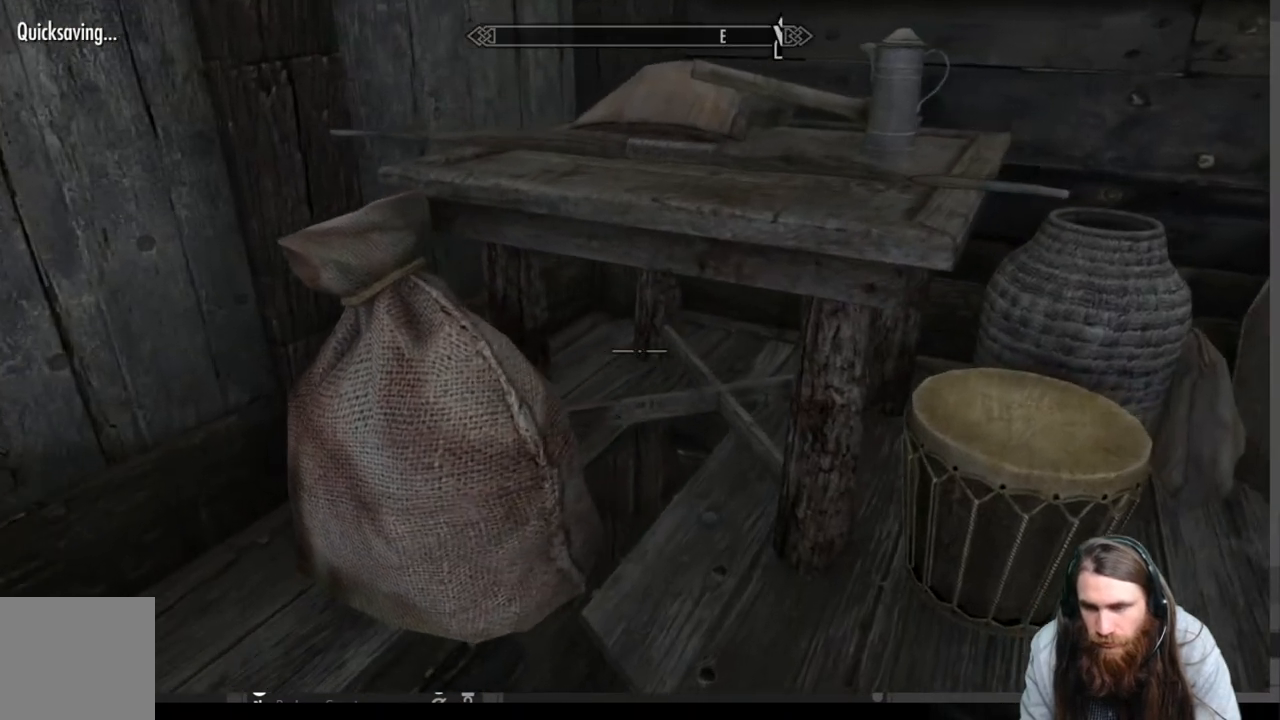
{"buttons": [], "left_stick": "center", "right_stick": "center", "events": [[17, "left_stick", "up"], [50, "right_stick", "up"], [200, "right_stick", "center"], [217, "left_stick", "center"]]}
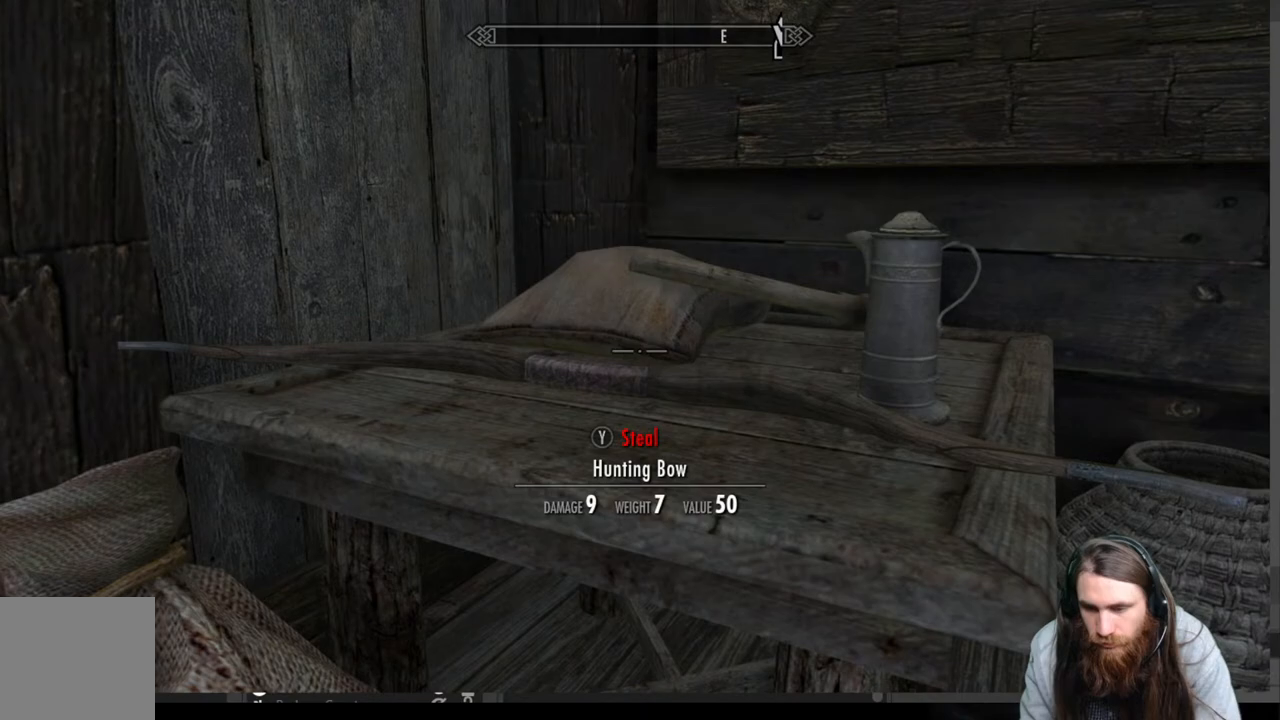
{"buttons": [], "left_stick": "center", "right_stick": "center", "events": [[83, "left_stick", "up"], [183, "right_stick", "up"], [233, "left_stick", "center"], [300, "right_stick", "center"]]}
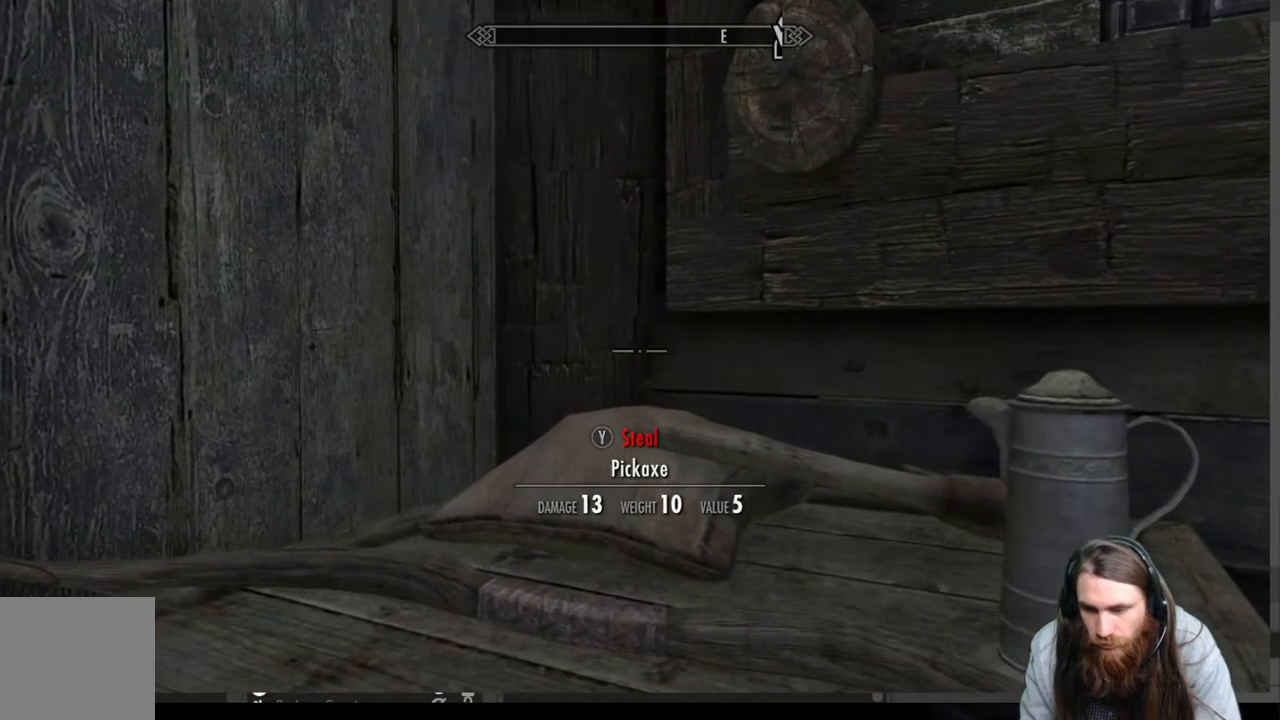
{"buttons": [], "left_stick": "center", "right_stick": "down", "events": [[50, "right_stick", "down"], [167, "right_stick", "center"], [450, "right_stick", "down"]]}
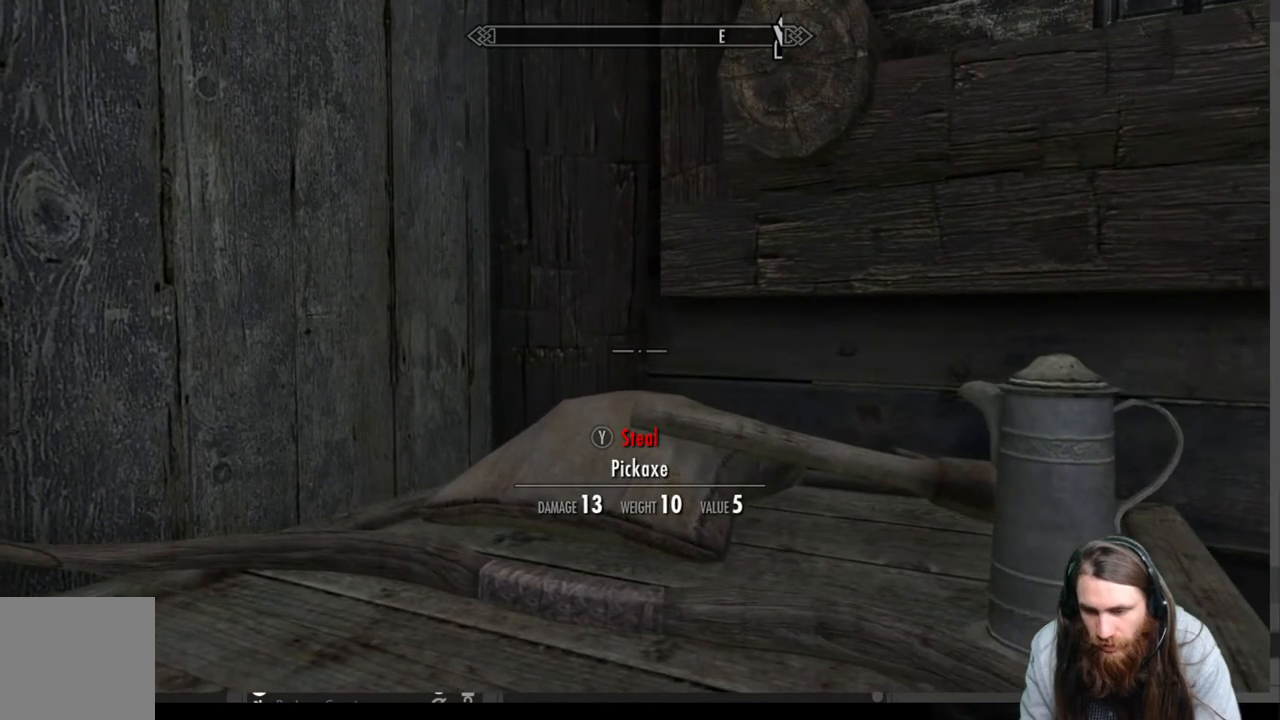
{"buttons": [], "left_stick": "center", "right_stick": "center", "events": [[67, "left_stick", "left"], [100, "right_stick", "center"], [283, "left_stick", "center"], [300, "right_stick", "down-right"], [450, "right_stick", "center"]]}
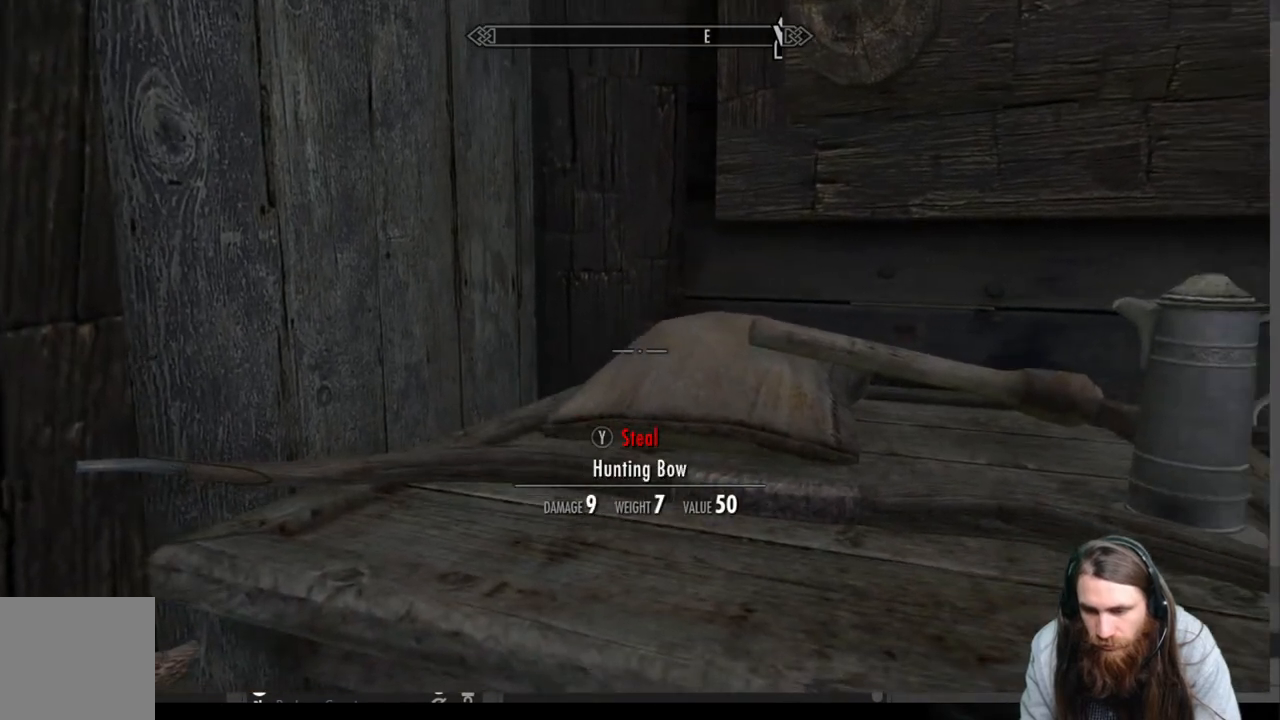
{"buttons": [], "left_stick": "center", "right_stick": "down-right", "events": [[433, "right_stick", "down-right"]]}
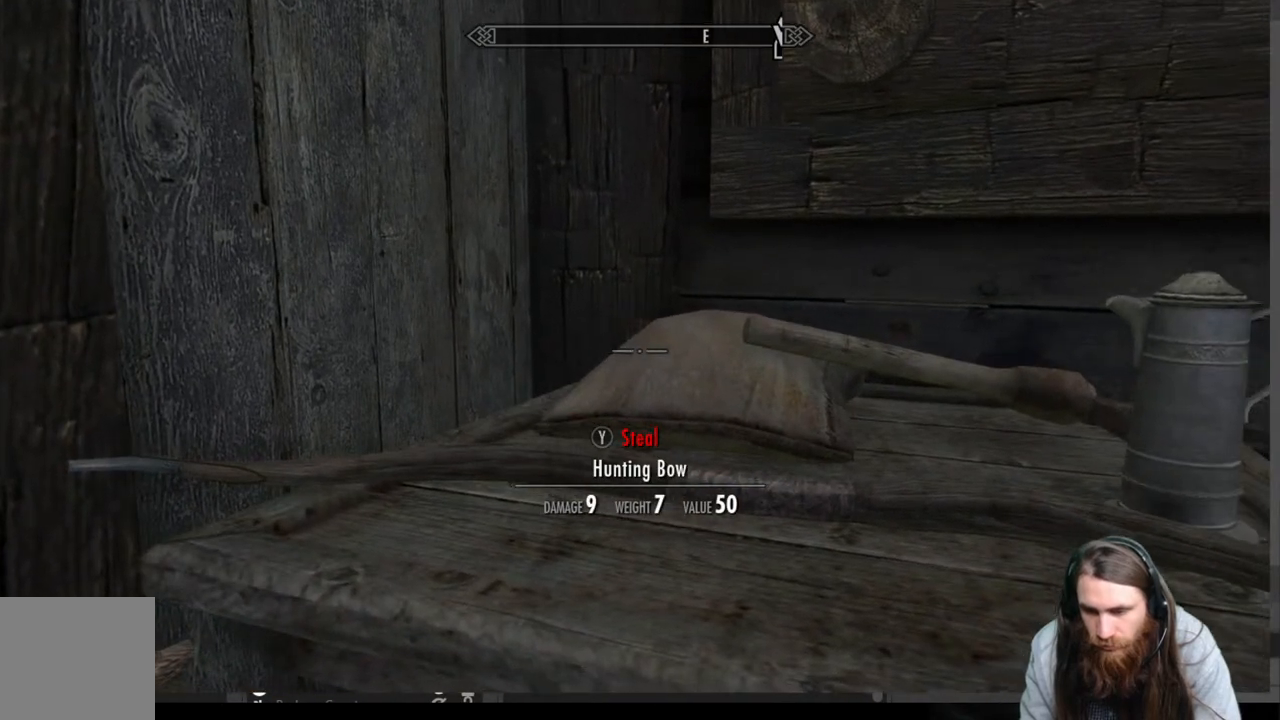
{"buttons": [], "left_stick": "center", "right_stick": "center", "events": [[317, "right_stick", "center"]]}
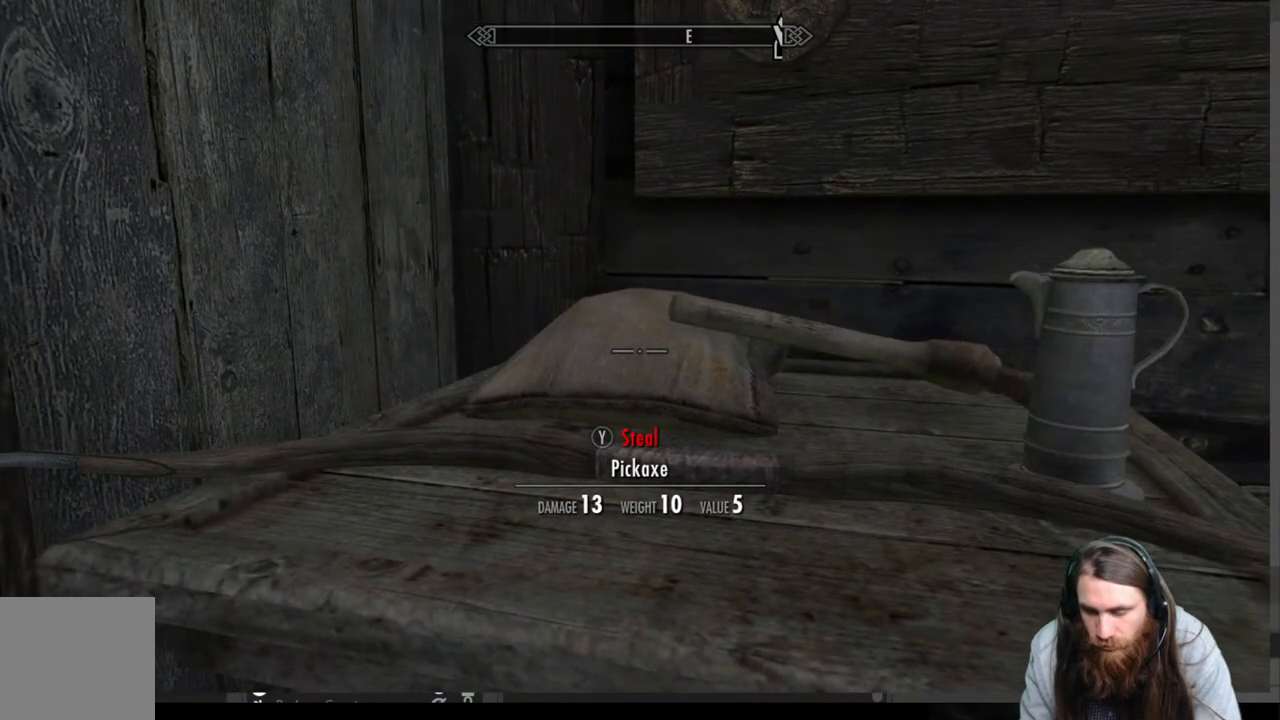
{"buttons": [], "left_stick": "center", "right_stick": "right", "events": [[117, "left_stick", "left"], [117, "right_stick", "right"], [250, "left_stick", "up-left"], [250, "right_stick", "center"], [433, "left_stick", "center"], [433, "right_stick", "right"]]}
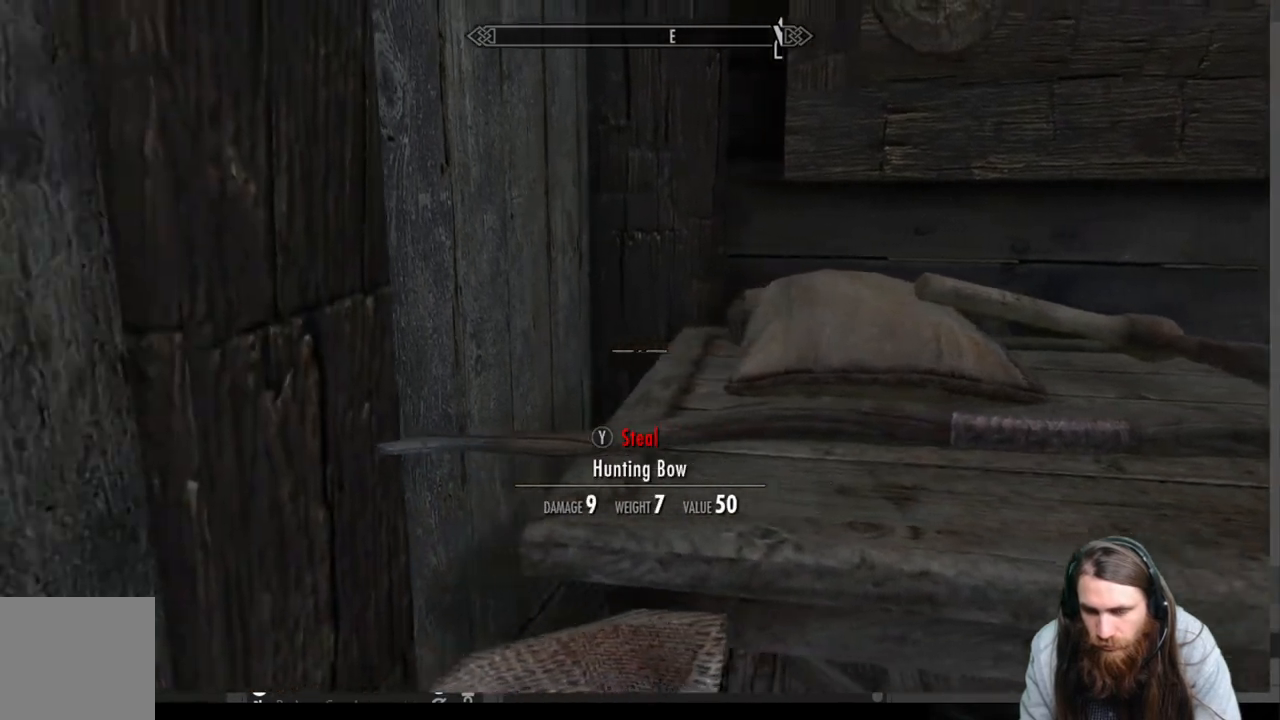
{"buttons": ["Y"], "left_stick": "center", "right_stick": "center", "events": [[167, "right_stick", "center"], [483, "Y", "down"]]}
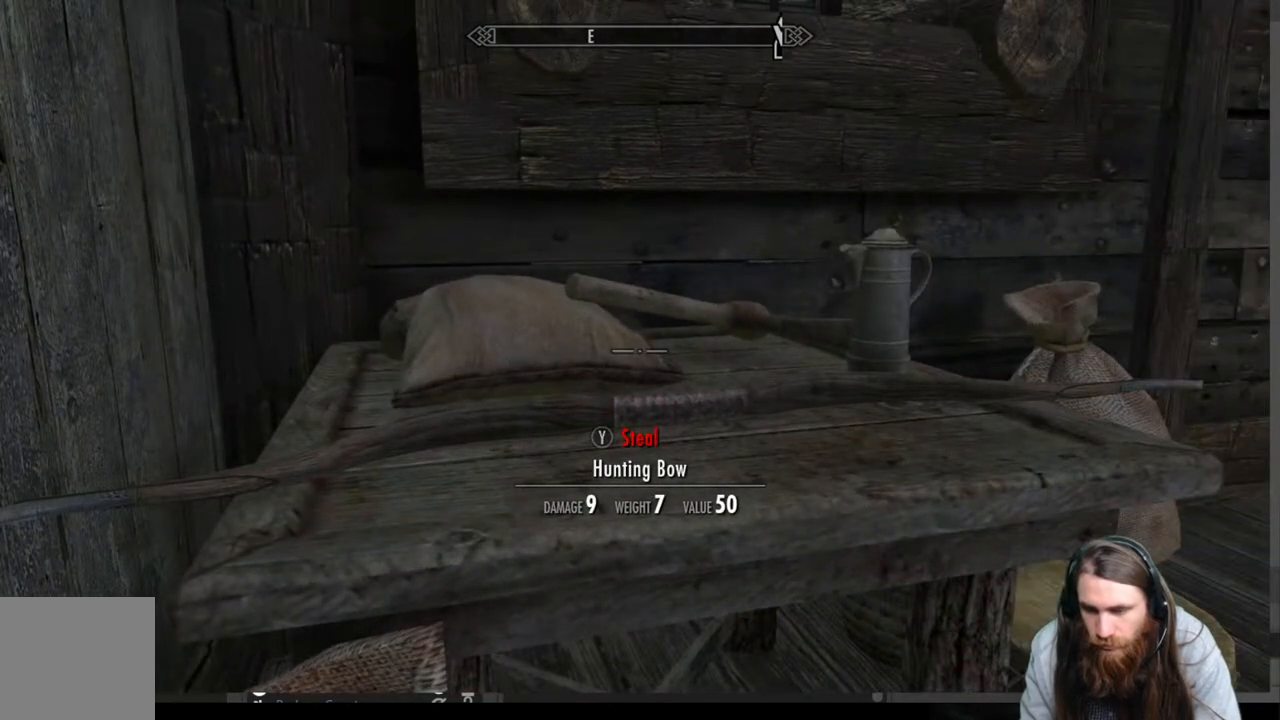
{"buttons": ["Y"], "left_stick": "up-right", "right_stick": "up", "events": [[200, "right_stick", "up"], [467, "left_stick", "up-right"]]}
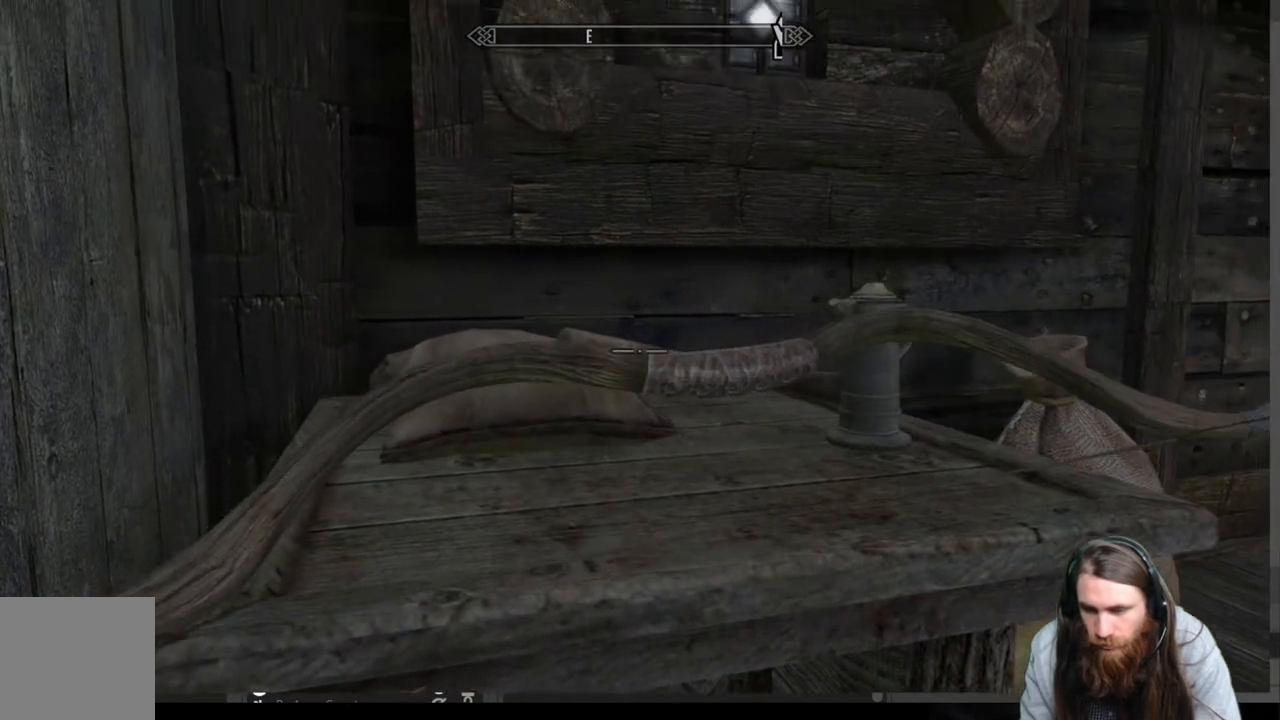
{"buttons": ["Y"], "left_stick": "up-right", "right_stick": "center", "events": [[33, "right_stick", "center"], [100, "left_stick", "center"], [217, "left_stick", "left"], [267, "left_stick", "down-left"], [450, "left_stick", "up-right"]]}
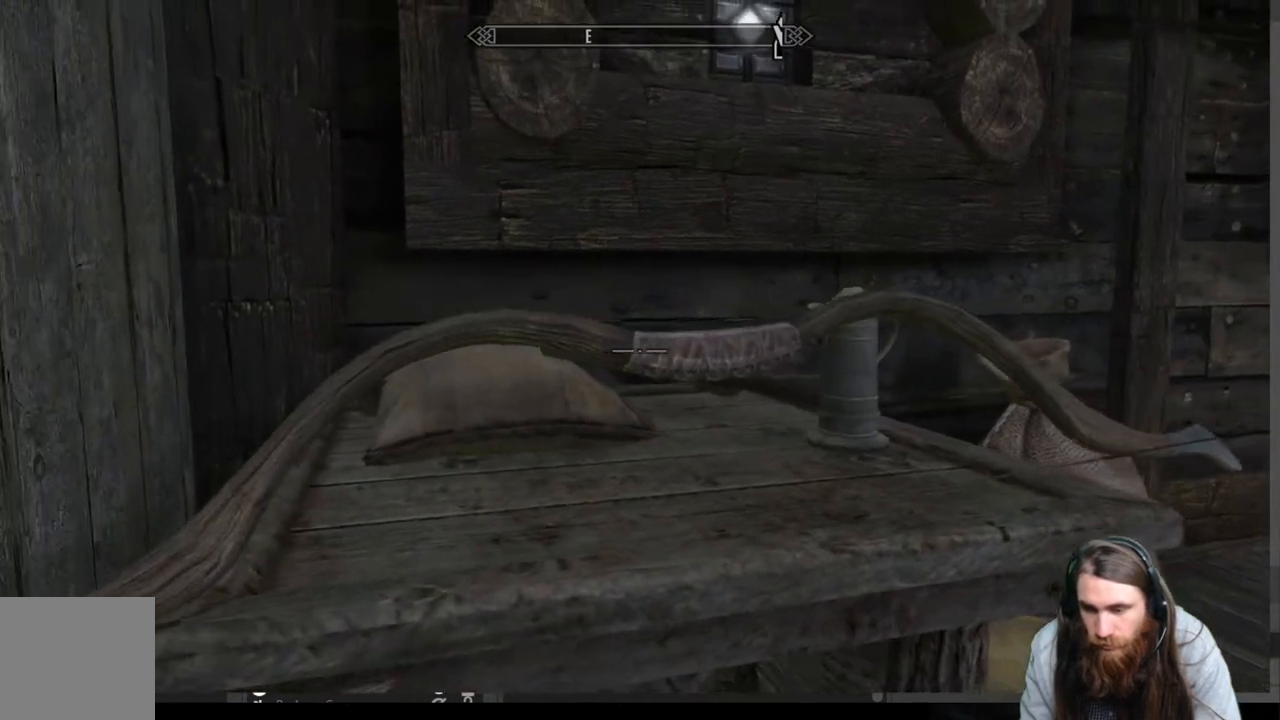
{"buttons": ["Y"], "left_stick": "up-right", "right_stick": "center", "events": [[100, "left_stick", "center"], [467, "left_stick", "up-right"]]}
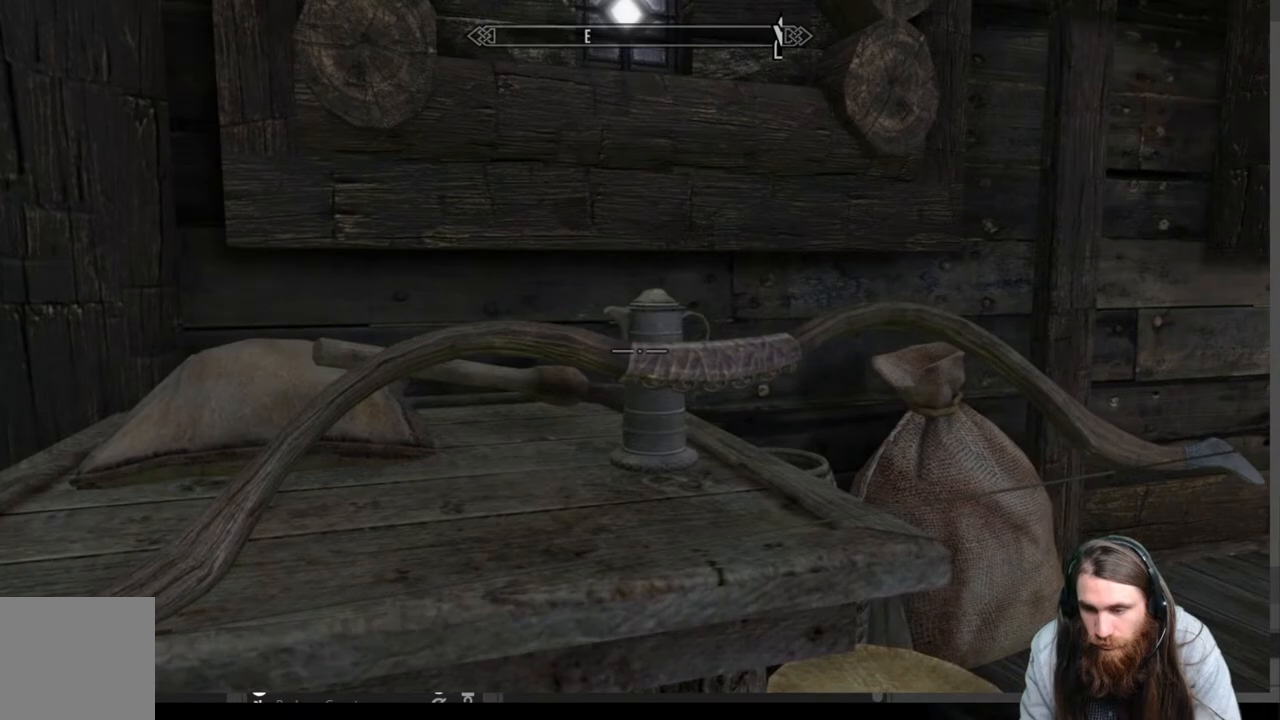
{"buttons": [], "left_stick": "center", "right_stick": "center", "events": [[267, "left_stick", "center"], [383, "Y", "up"]]}
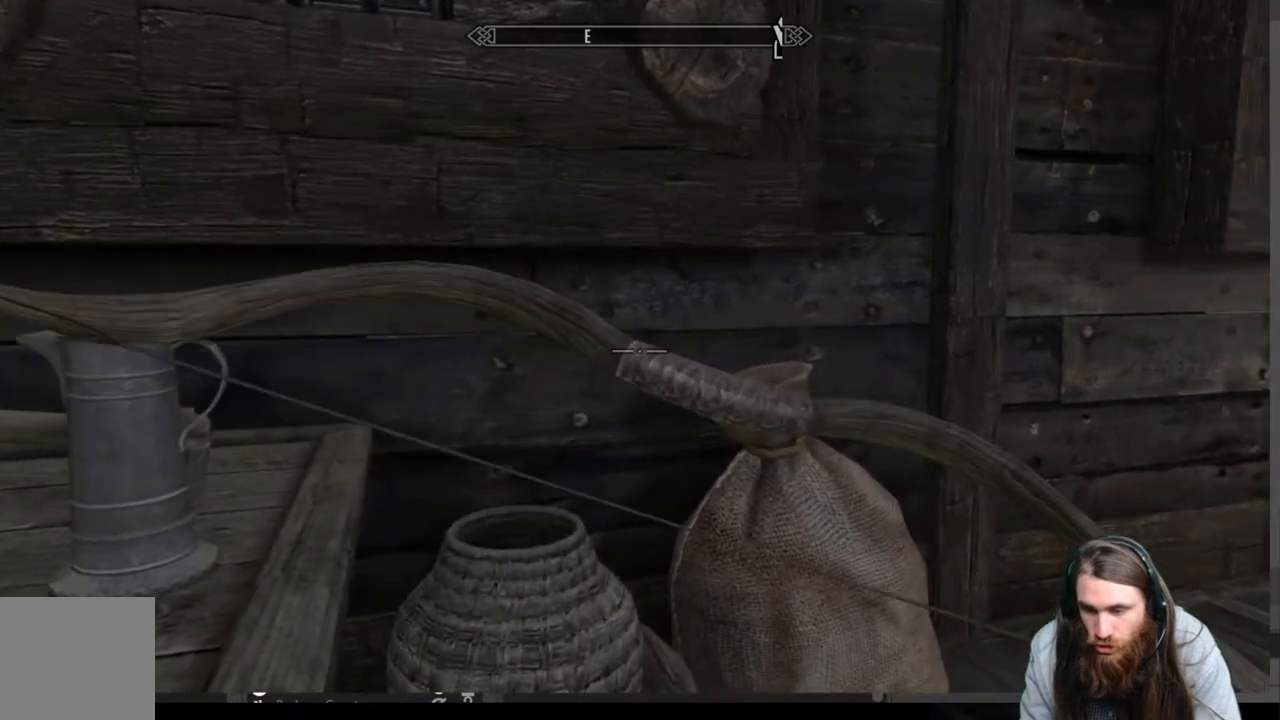
{"buttons": [], "left_stick": "left", "right_stick": "left", "events": [[133, "Y", "down"], [267, "Y", "up"], [467, "right_stick", "left"], [500, "left_stick", "left"]]}
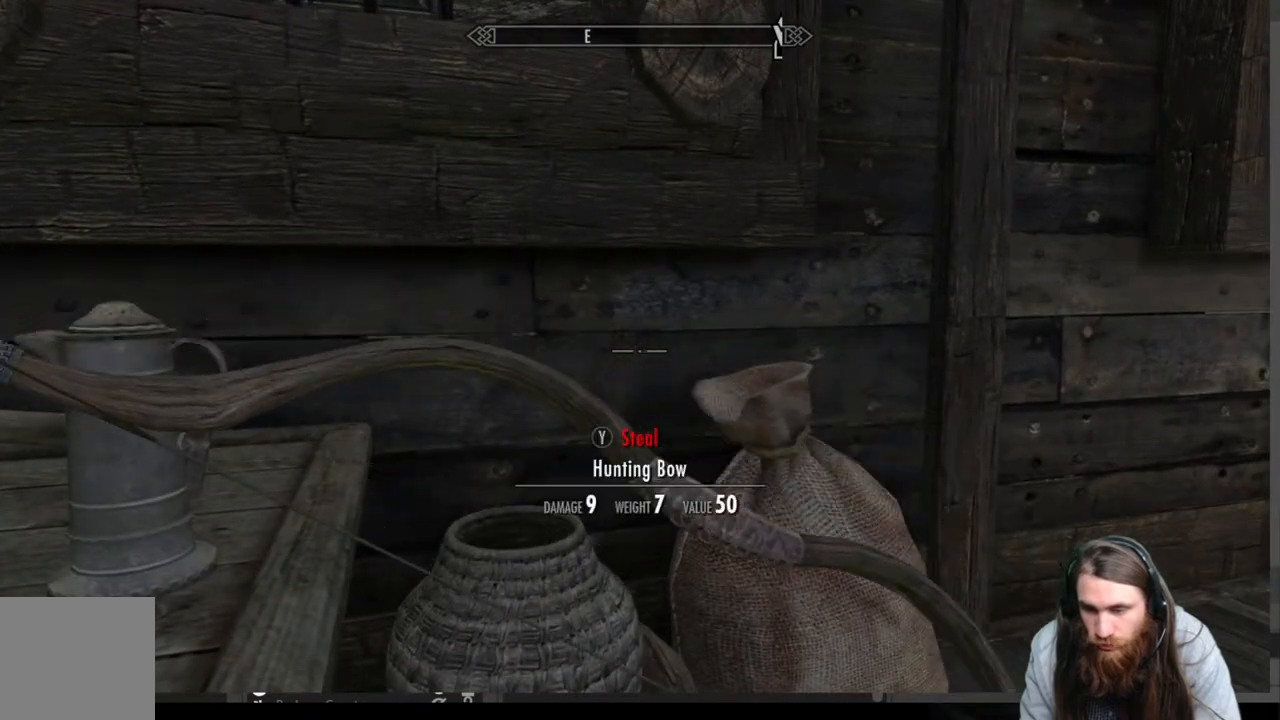
{"buttons": [], "left_stick": "center", "right_stick": "center", "events": [[267, "left_stick", "center"], [267, "right_stick", "center"]]}
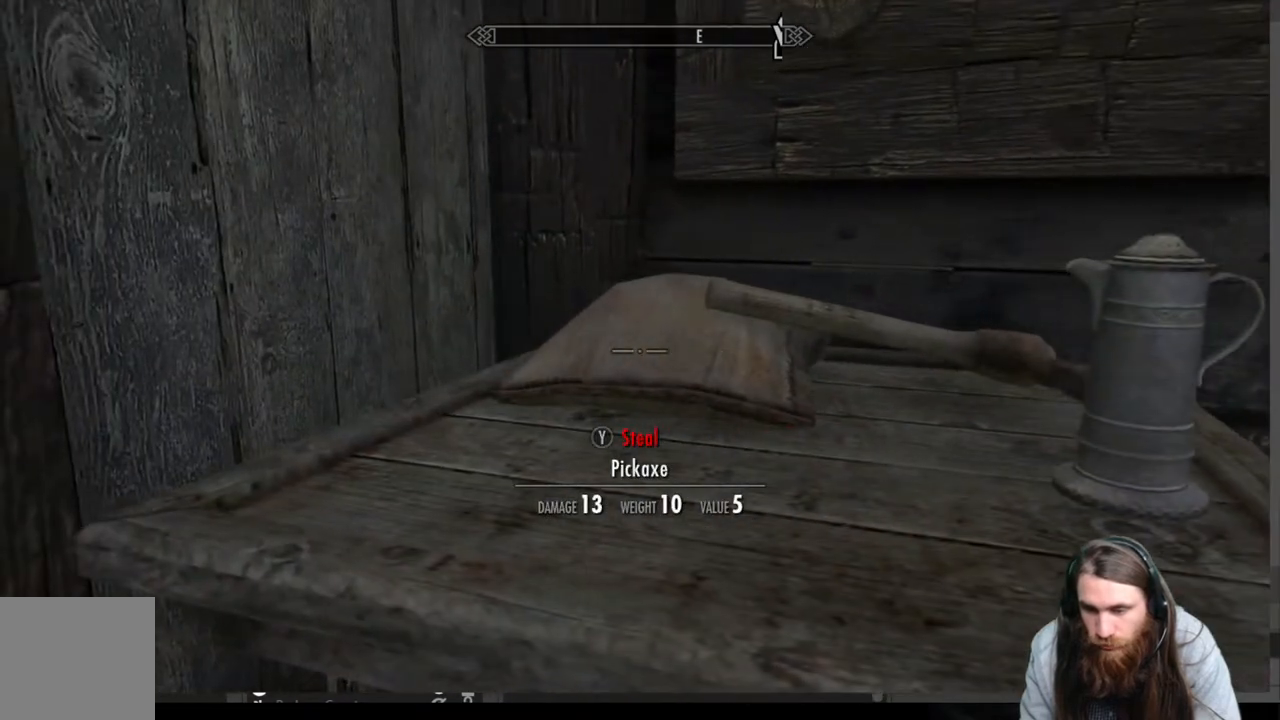
{"buttons": ["Y"], "left_stick": "up-left", "right_stick": "center", "events": [[167, "Y", "down"], [467, "left_stick", "up-left"]]}
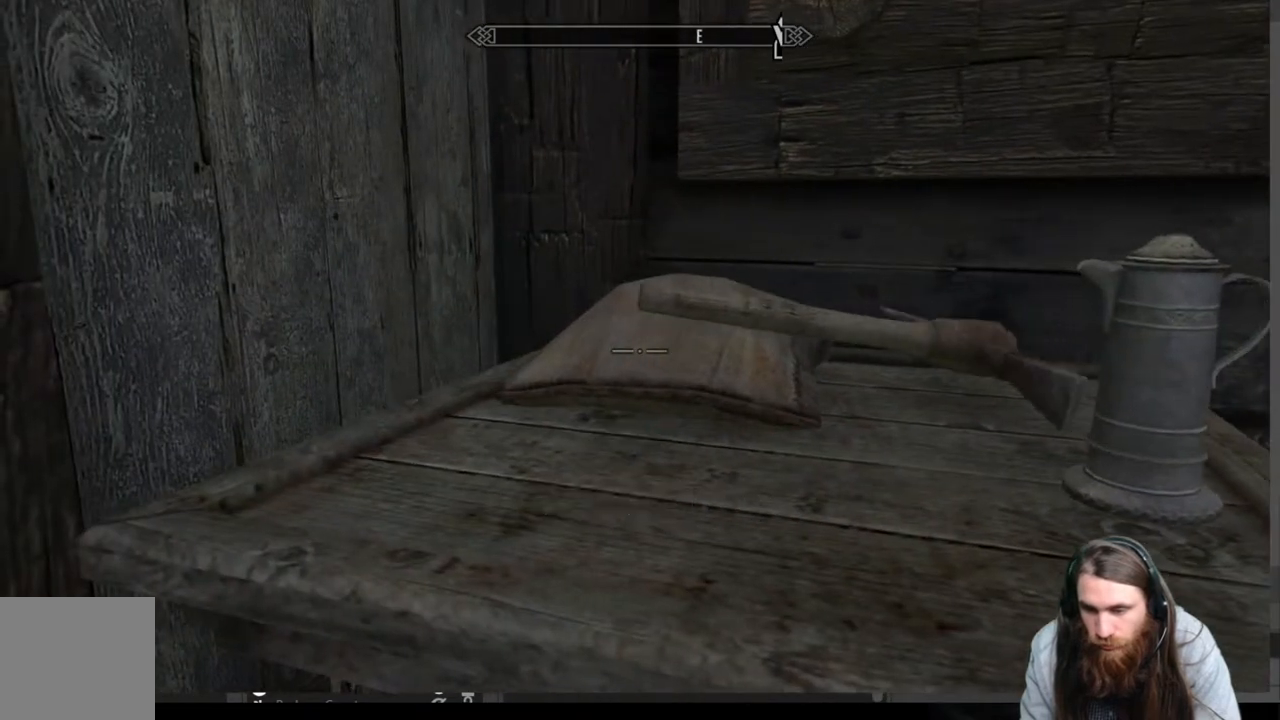
{"buttons": ["Y"], "left_stick": "center", "right_stick": "center", "events": [[83, "left_stick", "center"], [83, "right_stick", "right"], [433, "right_stick", "center"]]}
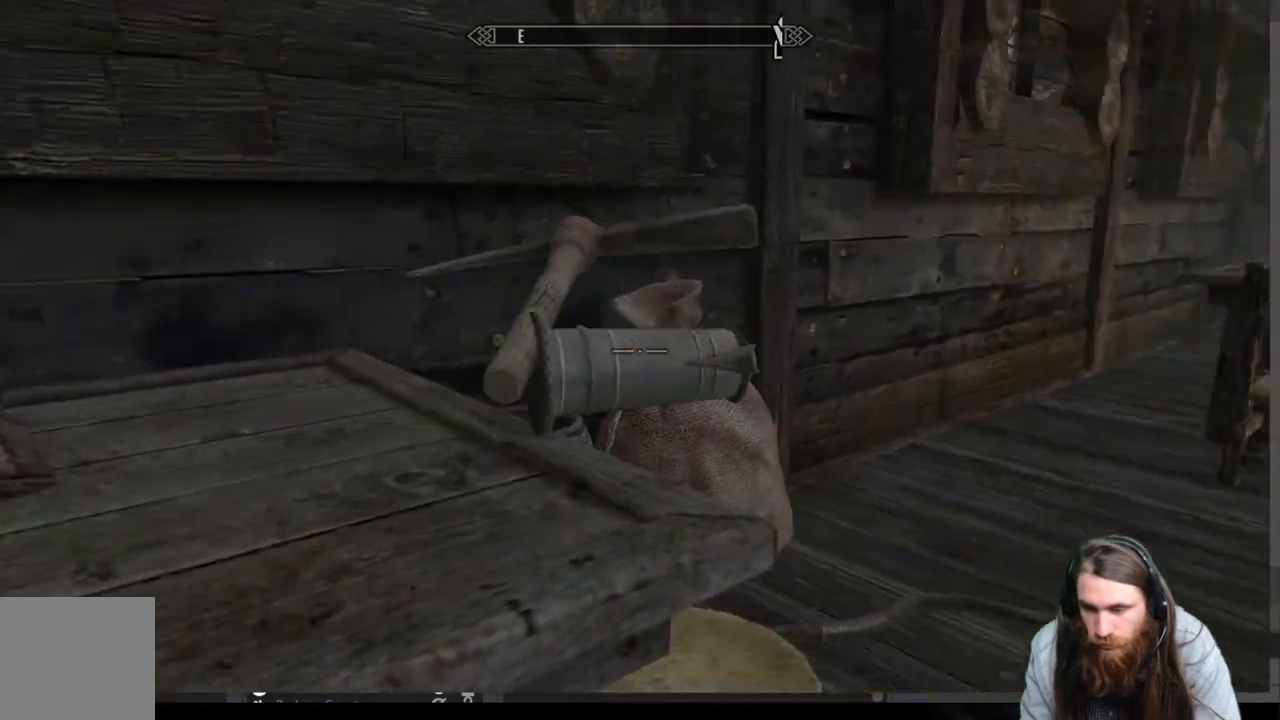
{"buttons": ["Y"], "left_stick": "center", "right_stick": "center", "events": [[183, "Y", "up"], [433, "Y", "down"]]}
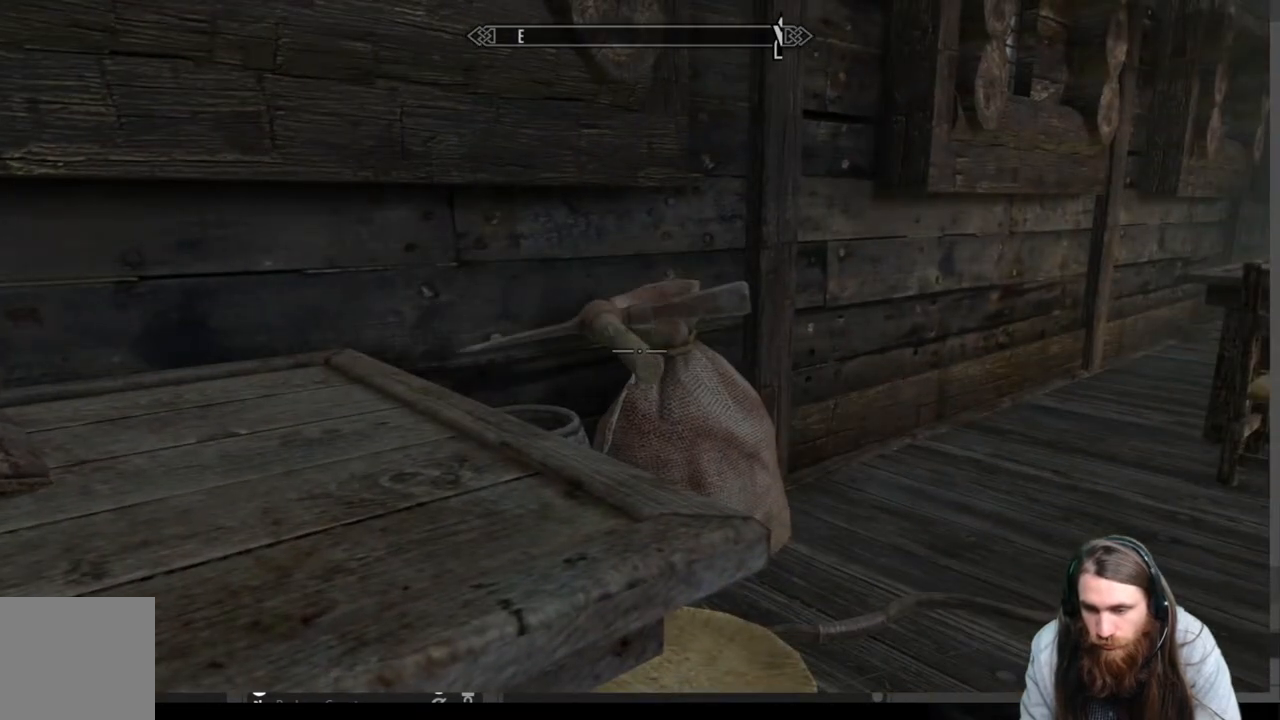
{"buttons": [], "left_stick": "center", "right_stick": "center", "events": [[83, "Y", "up"], [217, "left_stick", "left"], [217, "right_stick", "left"], [400, "left_stick", "center"], [433, "right_stick", "center"]]}
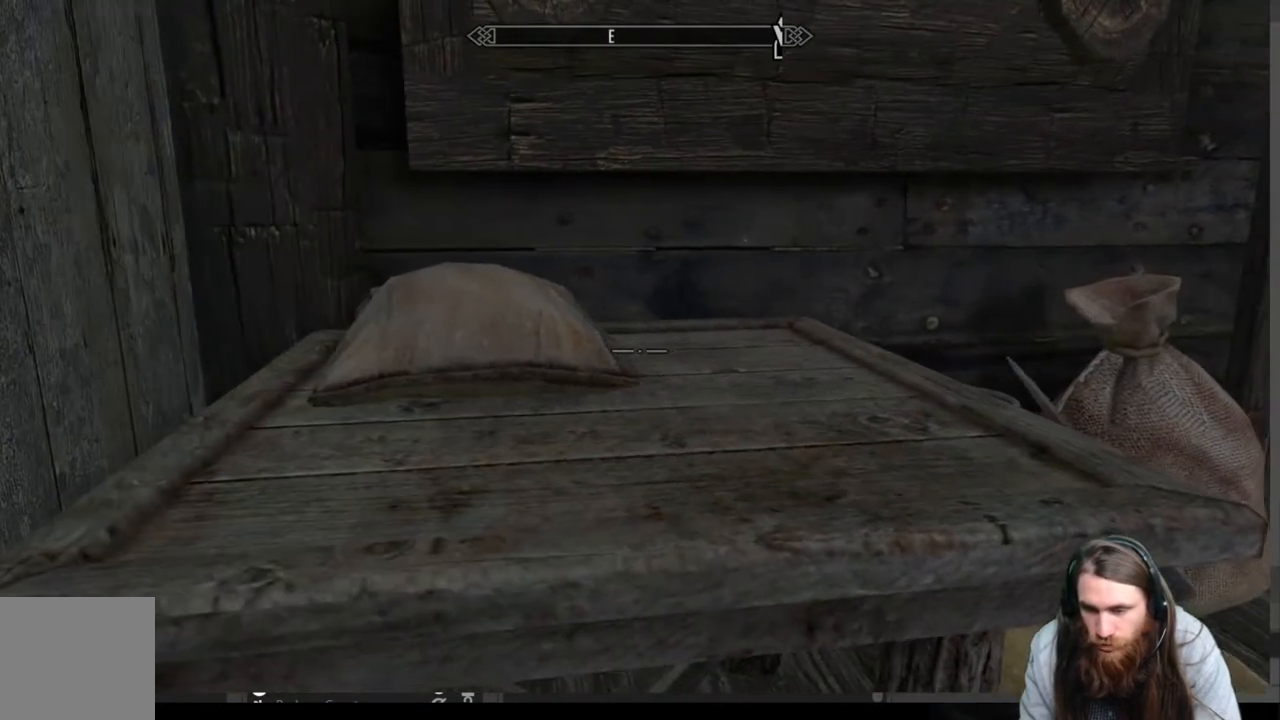
{"buttons": [], "left_stick": "center", "right_stick": "center", "events": [[267, "left_stick", "up-left"], [417, "left_stick", "center"]]}
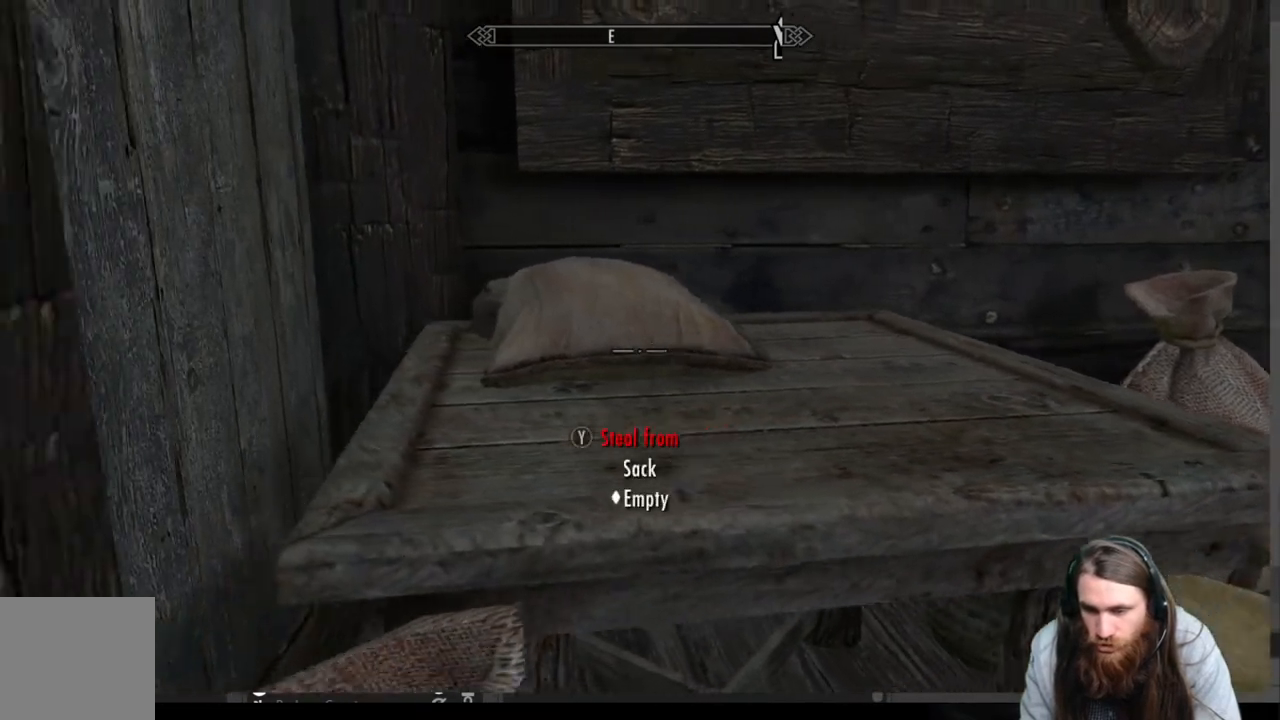
{"buttons": ["Y"], "left_stick": "center", "right_stick": "center", "events": [[167, "Y", "down"]]}
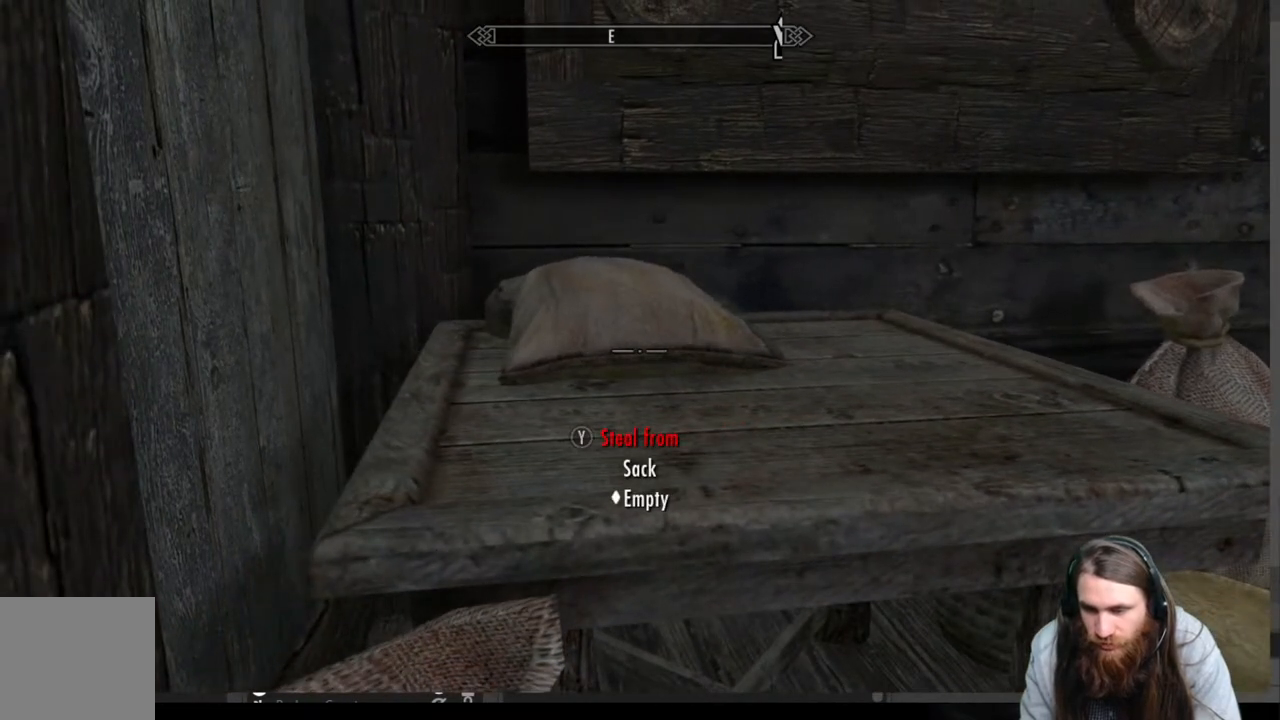
{"buttons": [], "left_stick": "center", "right_stick": "center", "events": [[200, "Y", "up"]]}